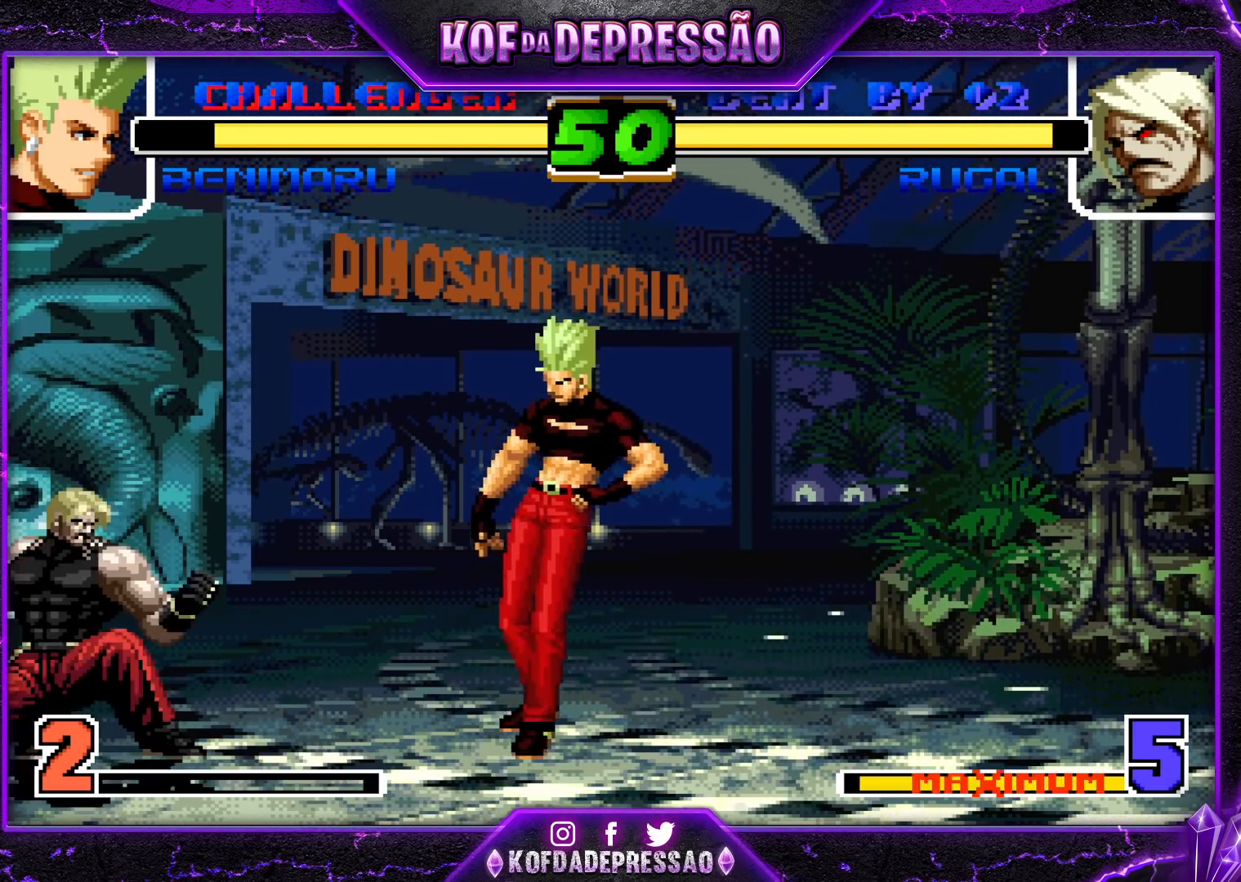
Gameplay with a controller (arcade stick); each line is a JSON object with the inputs held at the frame after it (dt_ms = milliseconds from this image to that frame). "events" lists button and stick changes between this image and that frame as [ms after this image, input, new state], when the widget could be followed in between. Not read: L3 R3.
{"dt_ms": 500, "buttons": [], "left_stick": "down-left"}
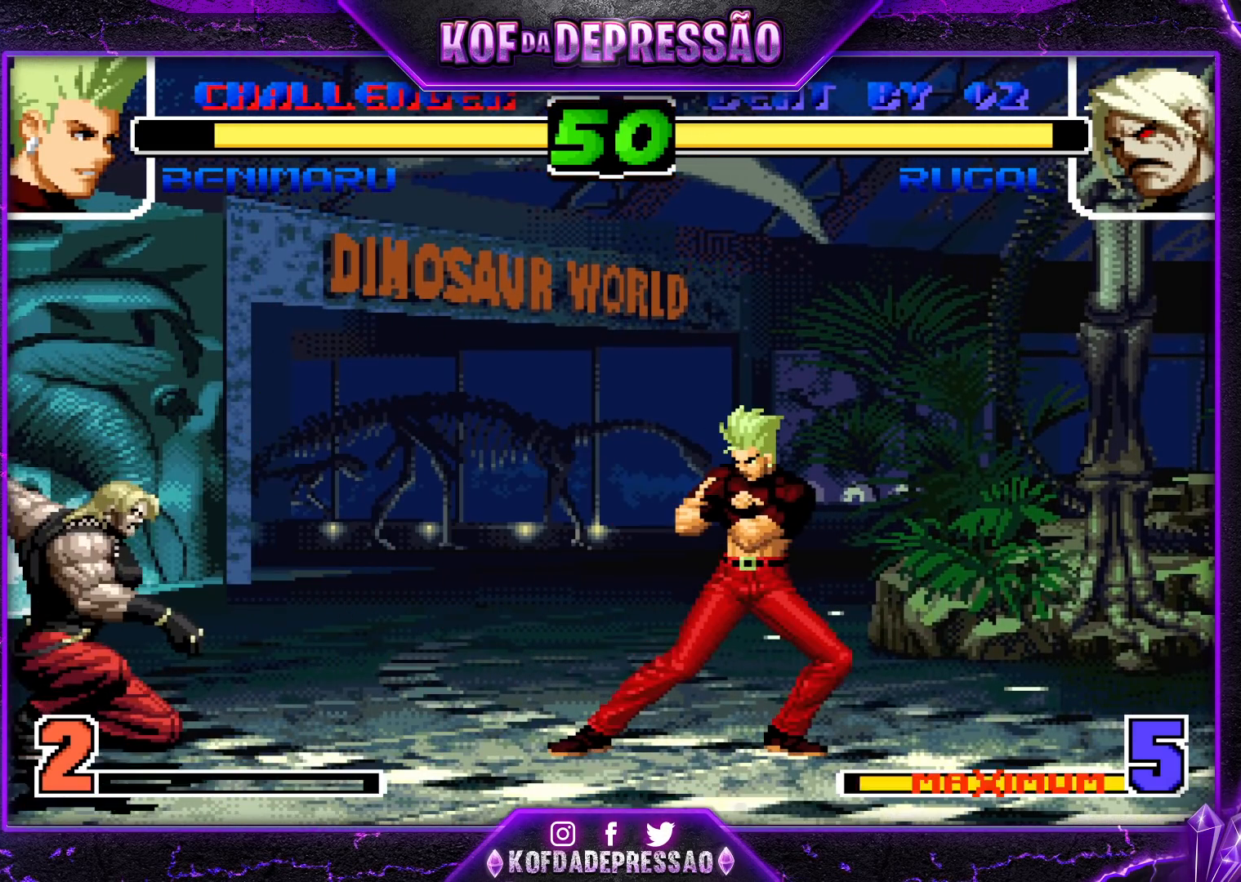
{"dt_ms": 500, "buttons": [], "left_stick": "up-right", "events": [[33, "left_stick", "center"], [83, "left_stick", "down"], [183, "left_stick", "up-right"], [400, "CROSS", "down"], [400, "R1", "down"], [483, "CROSS", "up"], [483, "R1", "up"]]}
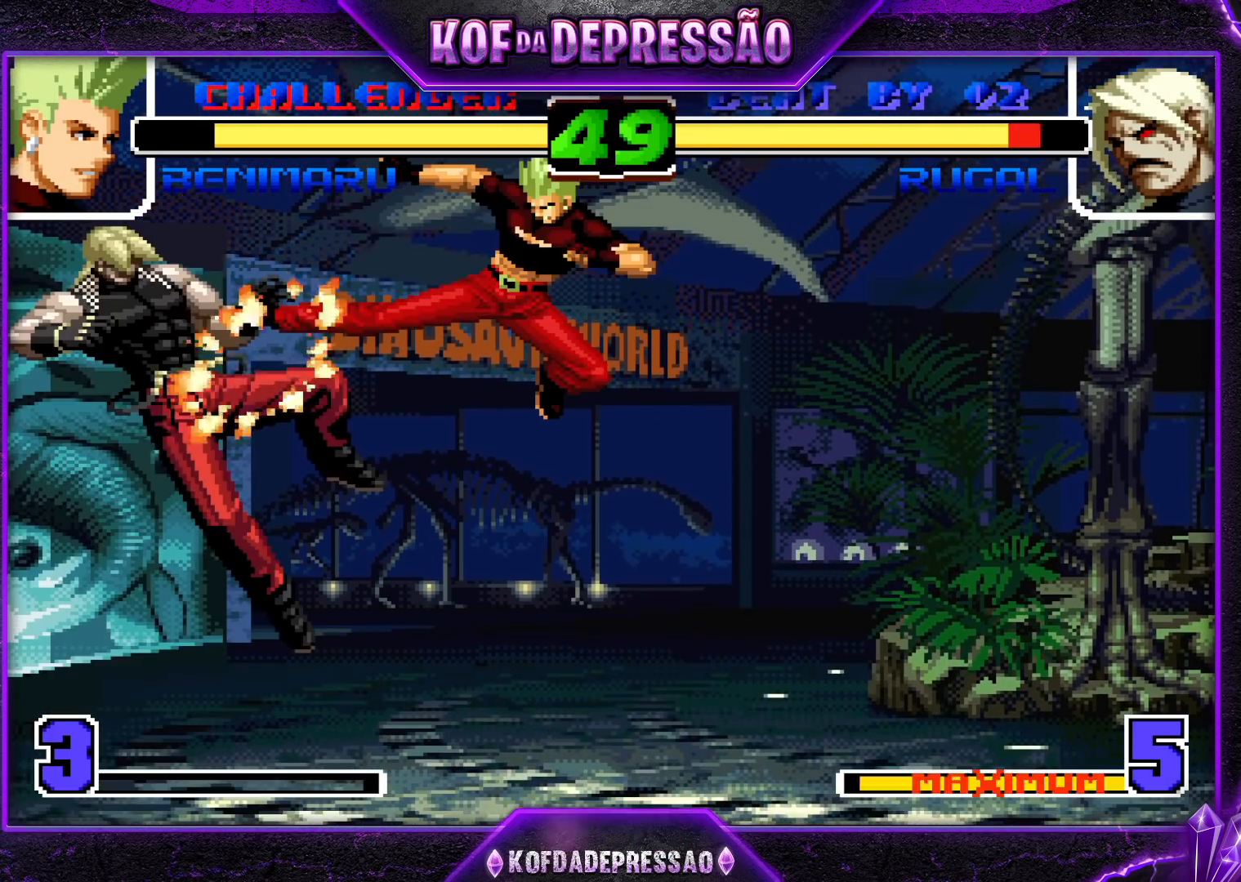
{"dt_ms": 500, "buttons": [], "left_stick": "center", "events": [[117, "left_stick", "center"]]}
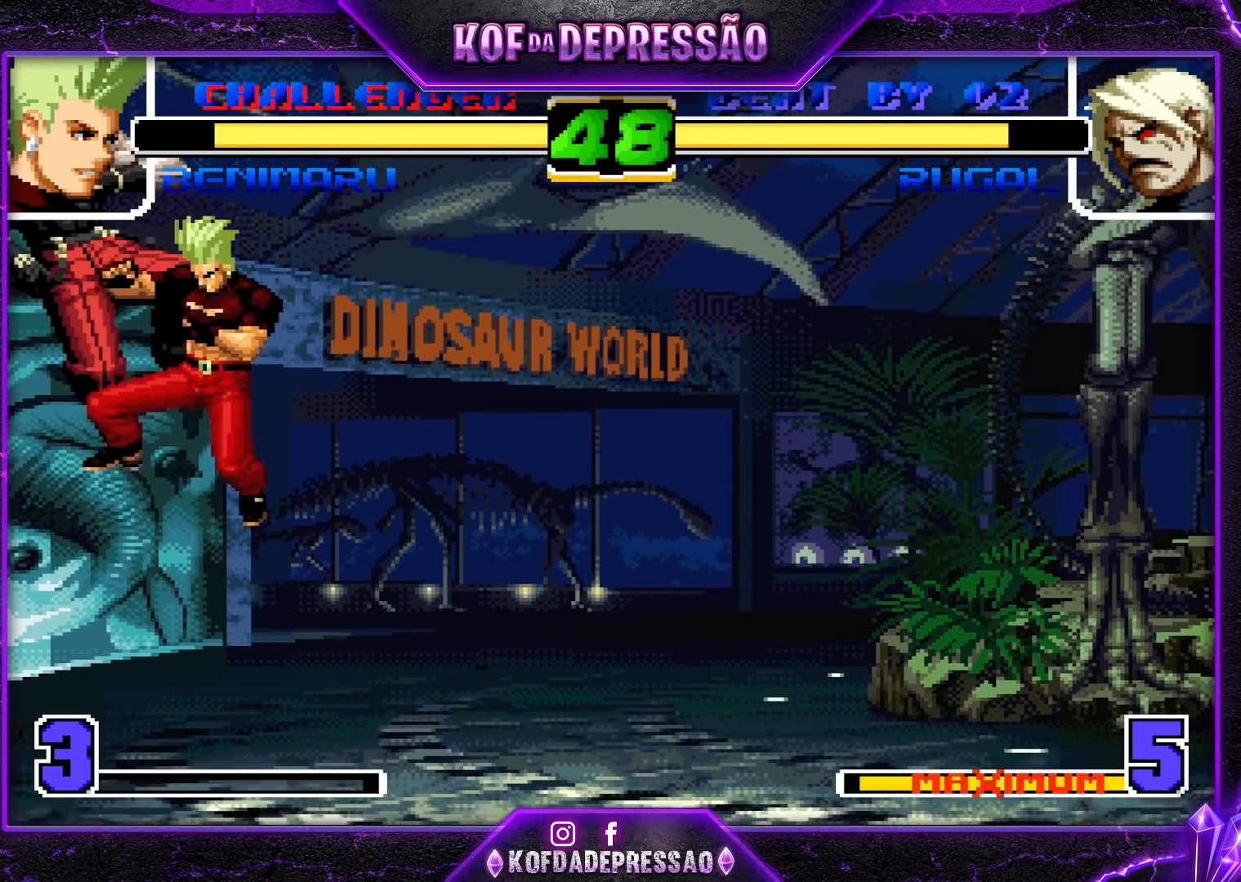
{"dt_ms": 500, "buttons": [], "left_stick": "down-left", "events": [[167, "left_stick", "down-left"], [350, "CROSS", "down"], [350, "R1", "down"], [500, "CROSS", "up"], [500, "R1", "up"]]}
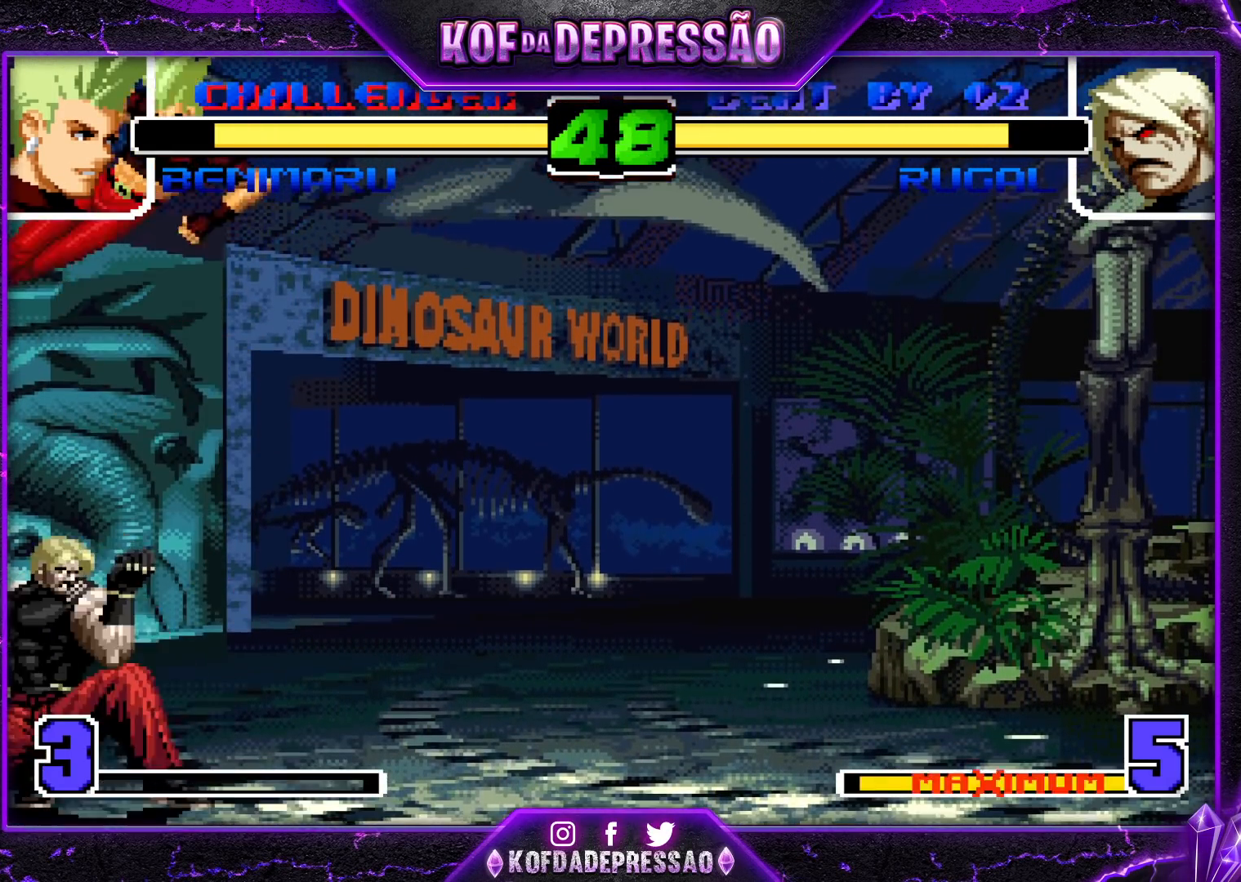
{"dt_ms": 500, "buttons": [], "left_stick": "down-left", "events": []}
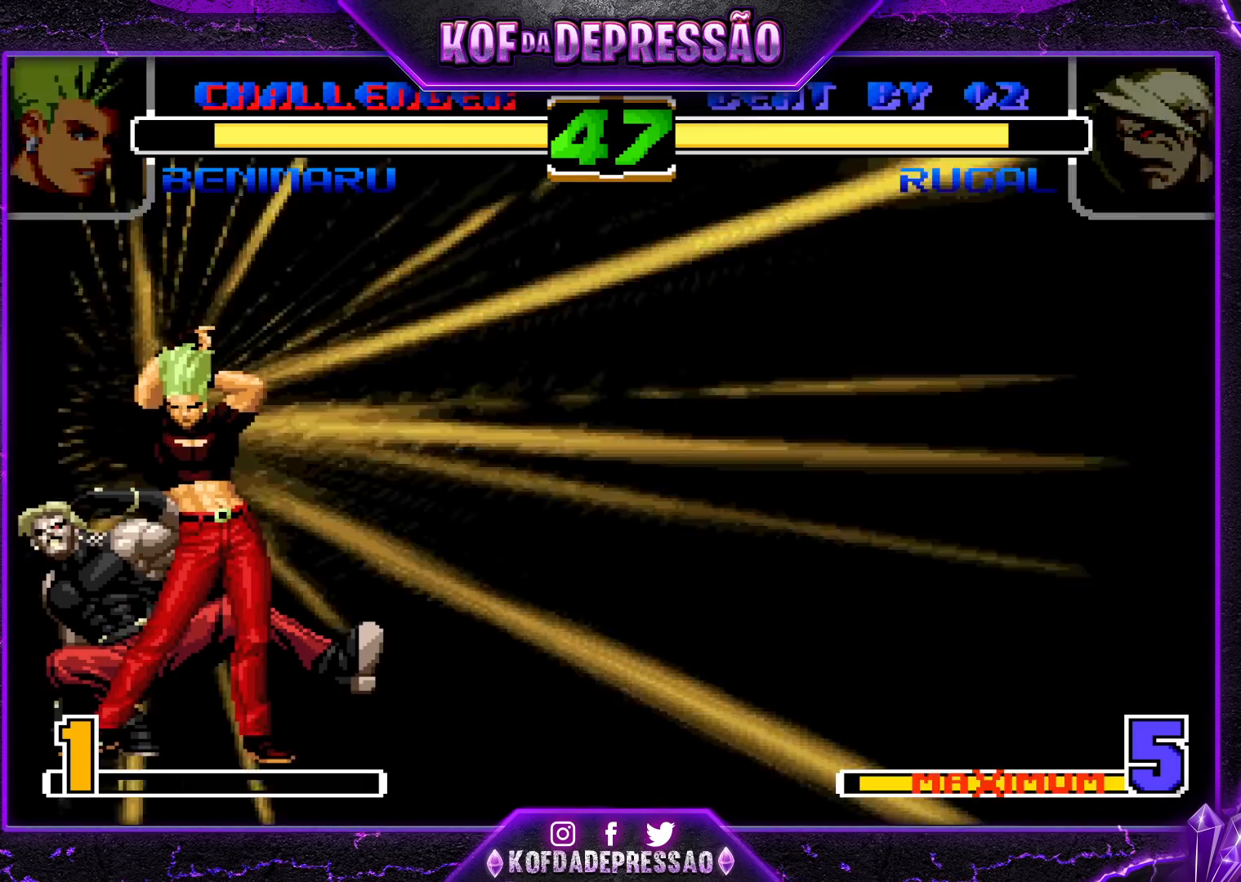
{"dt_ms": 500, "buttons": [], "left_stick": "down-left", "events": []}
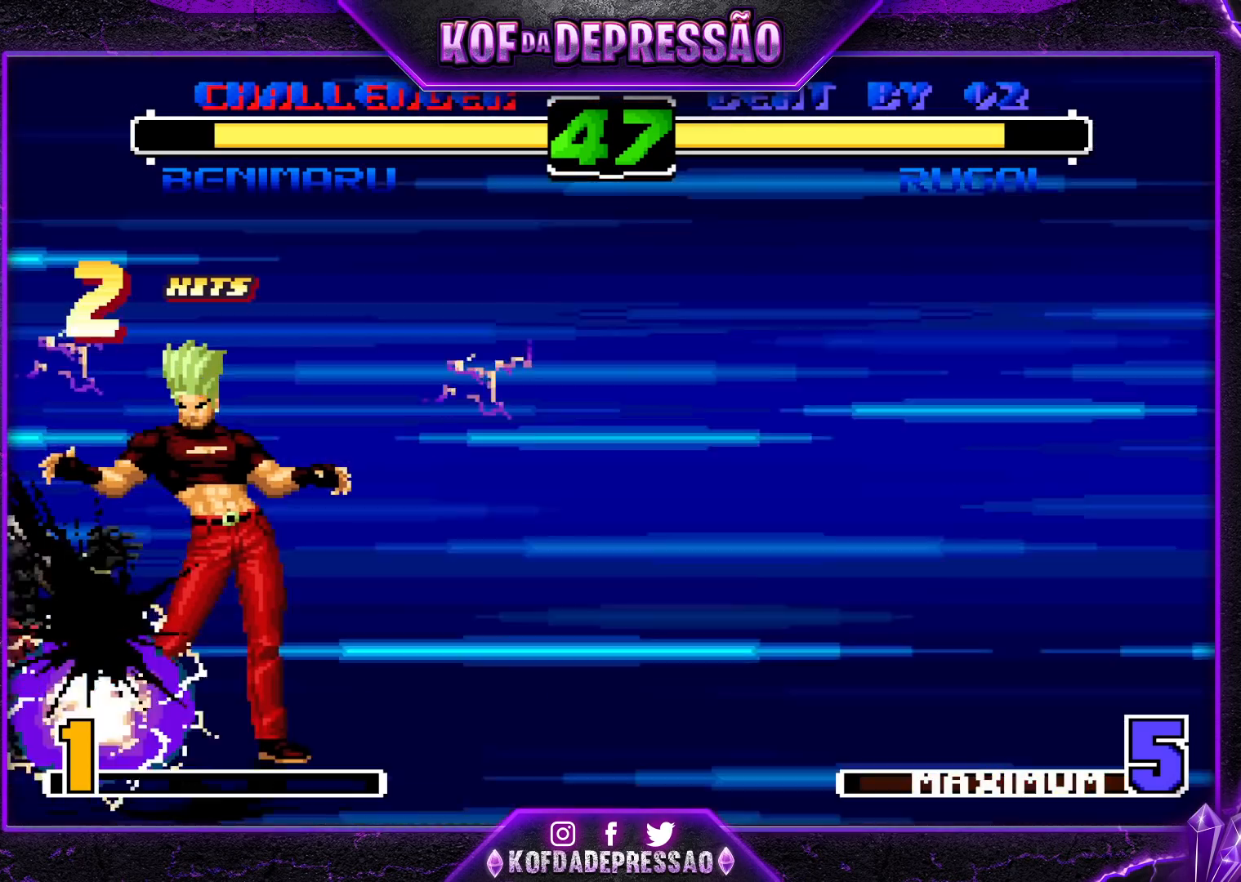
{"dt_ms": 500, "buttons": [], "left_stick": "down-left", "events": []}
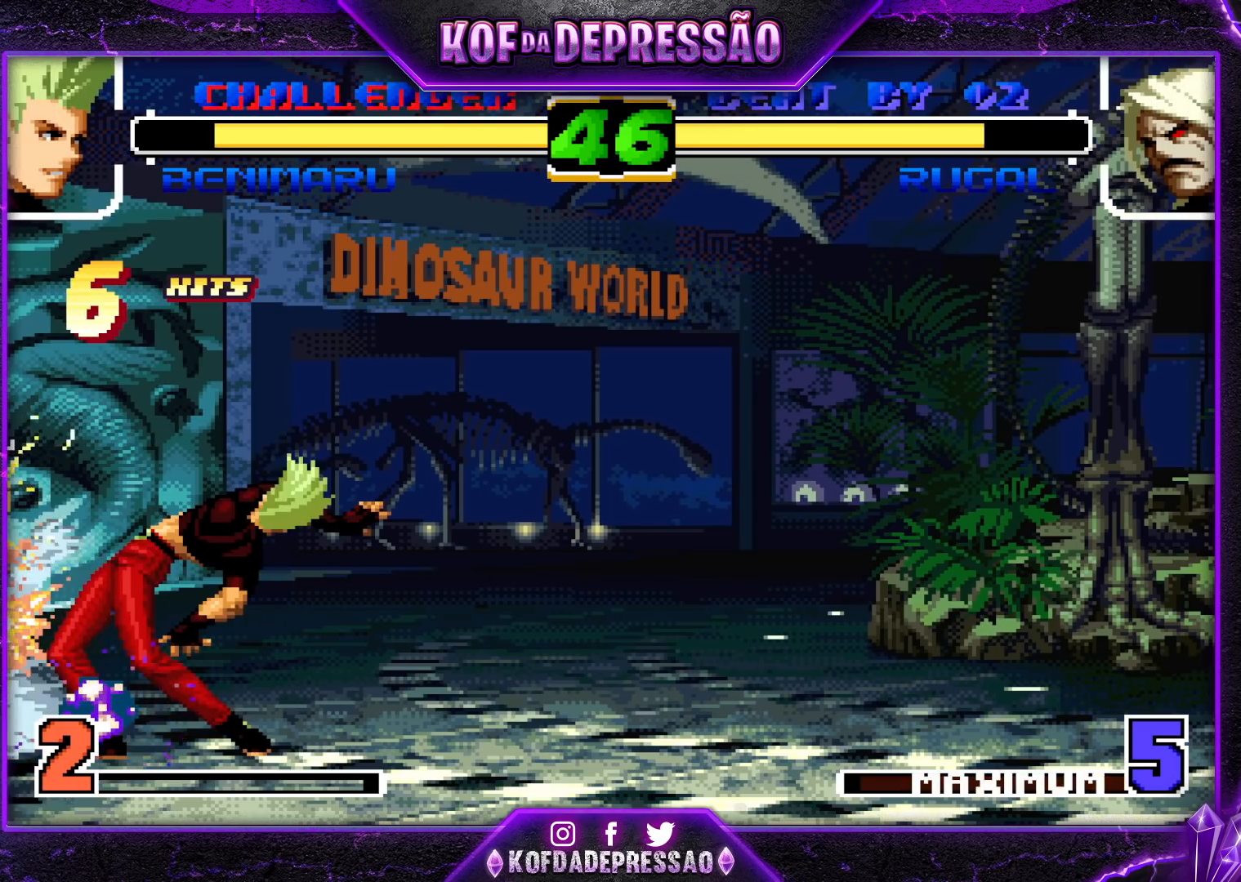
{"dt_ms": 500, "buttons": [], "left_stick": "down-left", "events": []}
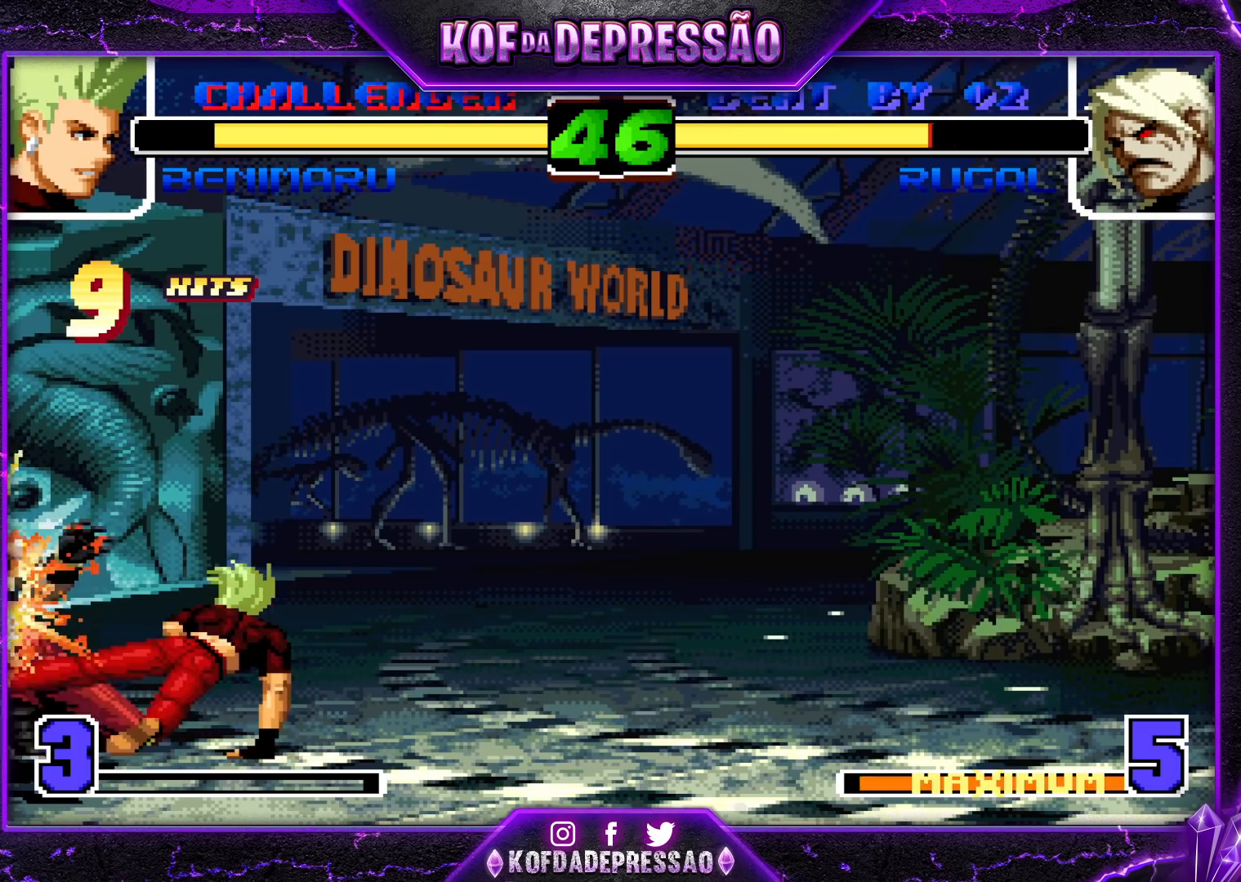
{"dt_ms": 500, "buttons": [], "left_stick": "down-left", "events": []}
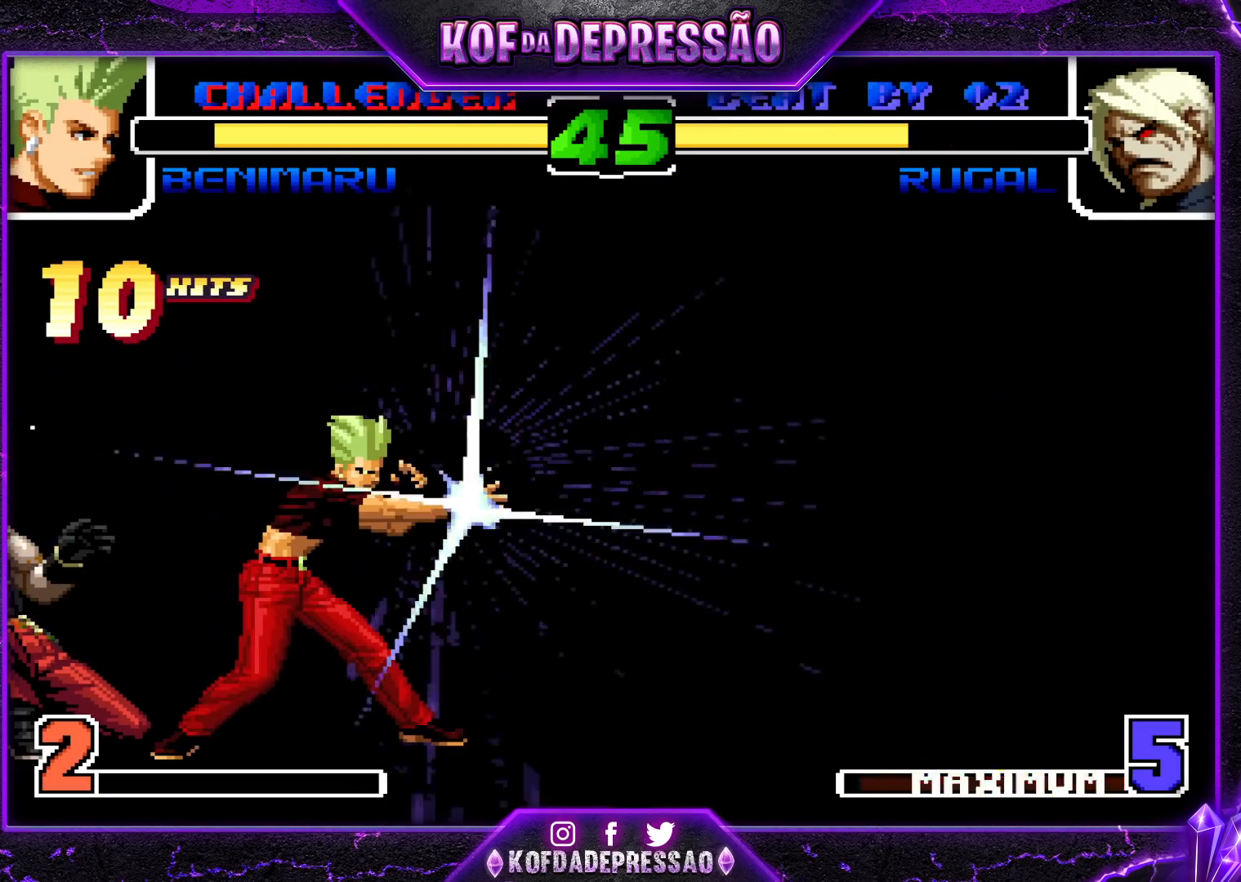
{"dt_ms": 500, "buttons": [], "left_stick": "down-left", "events": []}
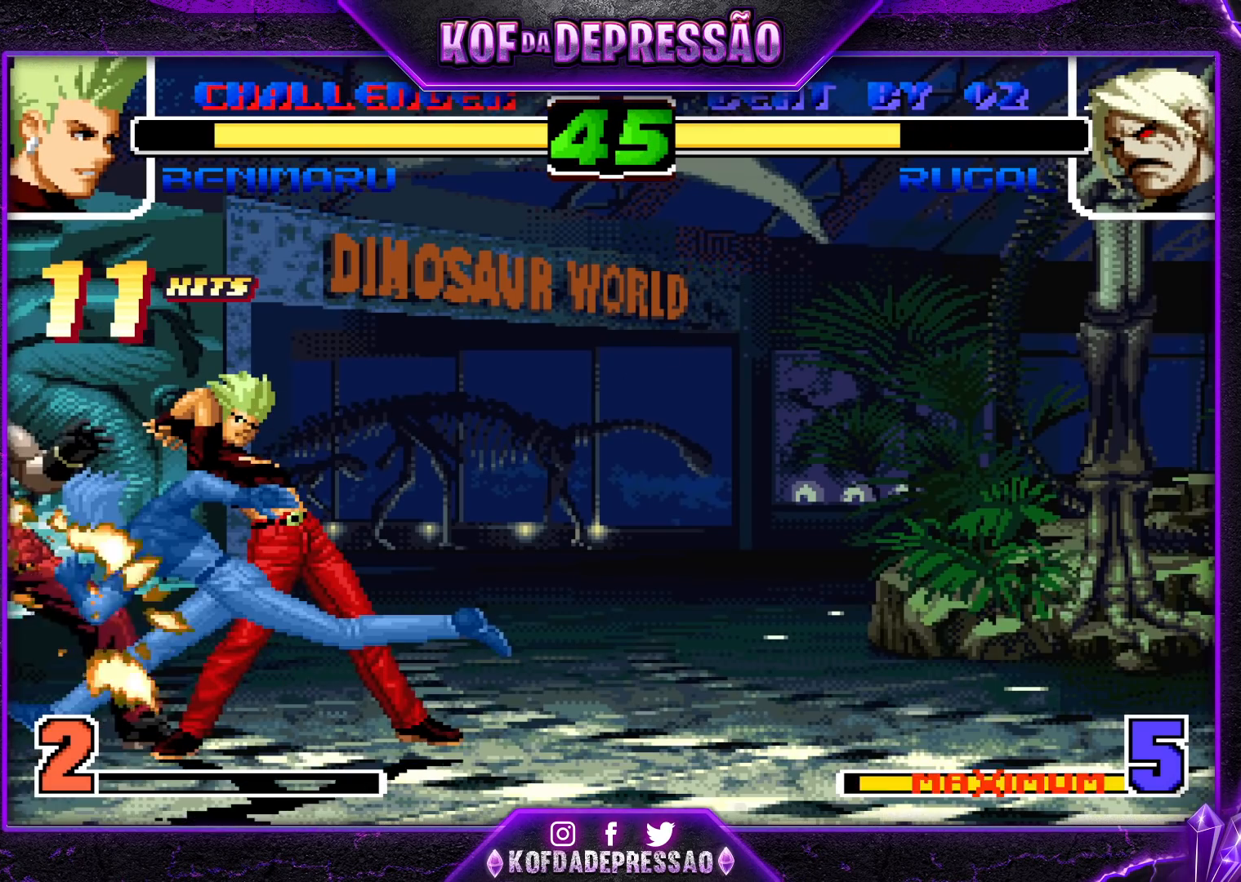
{"dt_ms": 500, "buttons": [], "left_stick": "center", "events": [[133, "left_stick", "down"], [233, "left_stick", "center"]]}
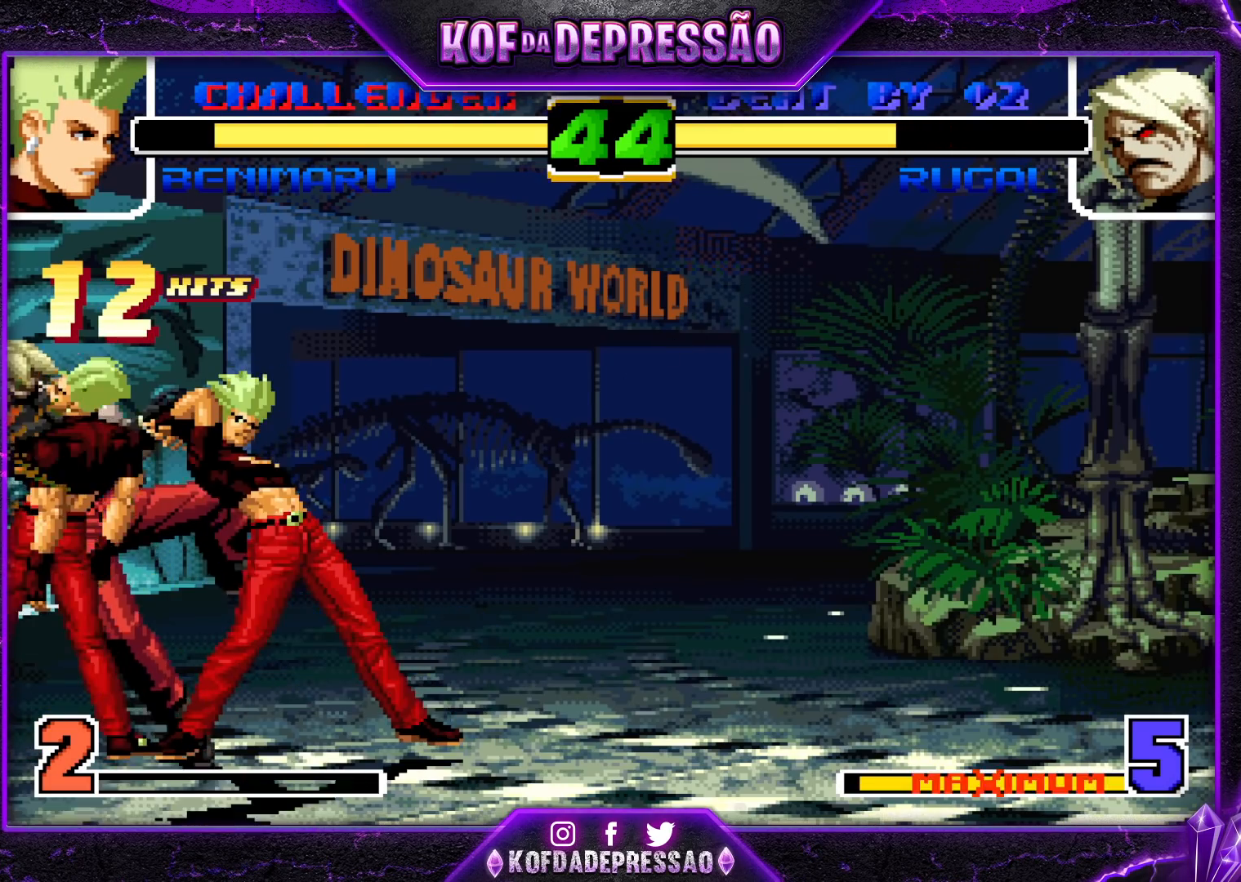
{"dt_ms": 500, "buttons": [], "left_stick": "center", "events": []}
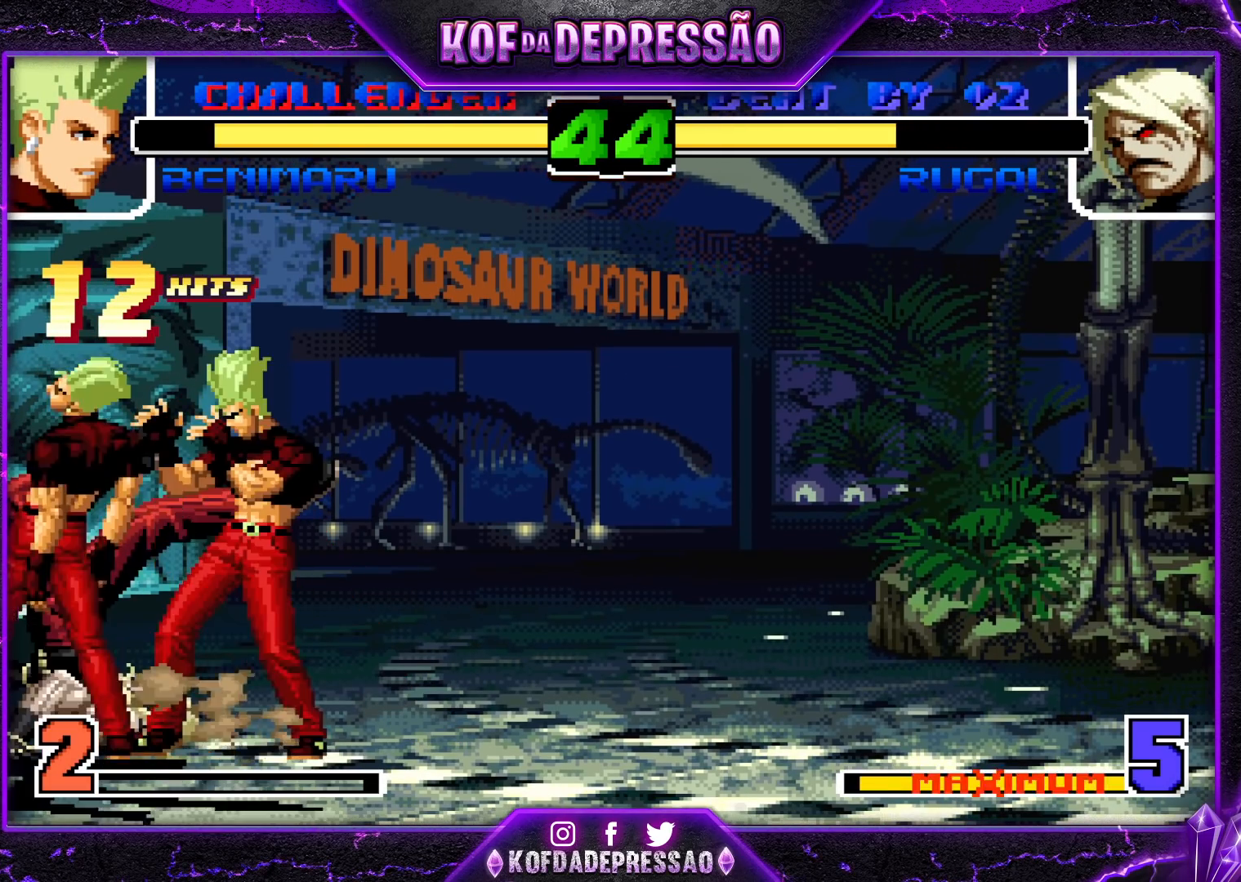
{"dt_ms": 500, "buttons": [], "left_stick": "center", "events": []}
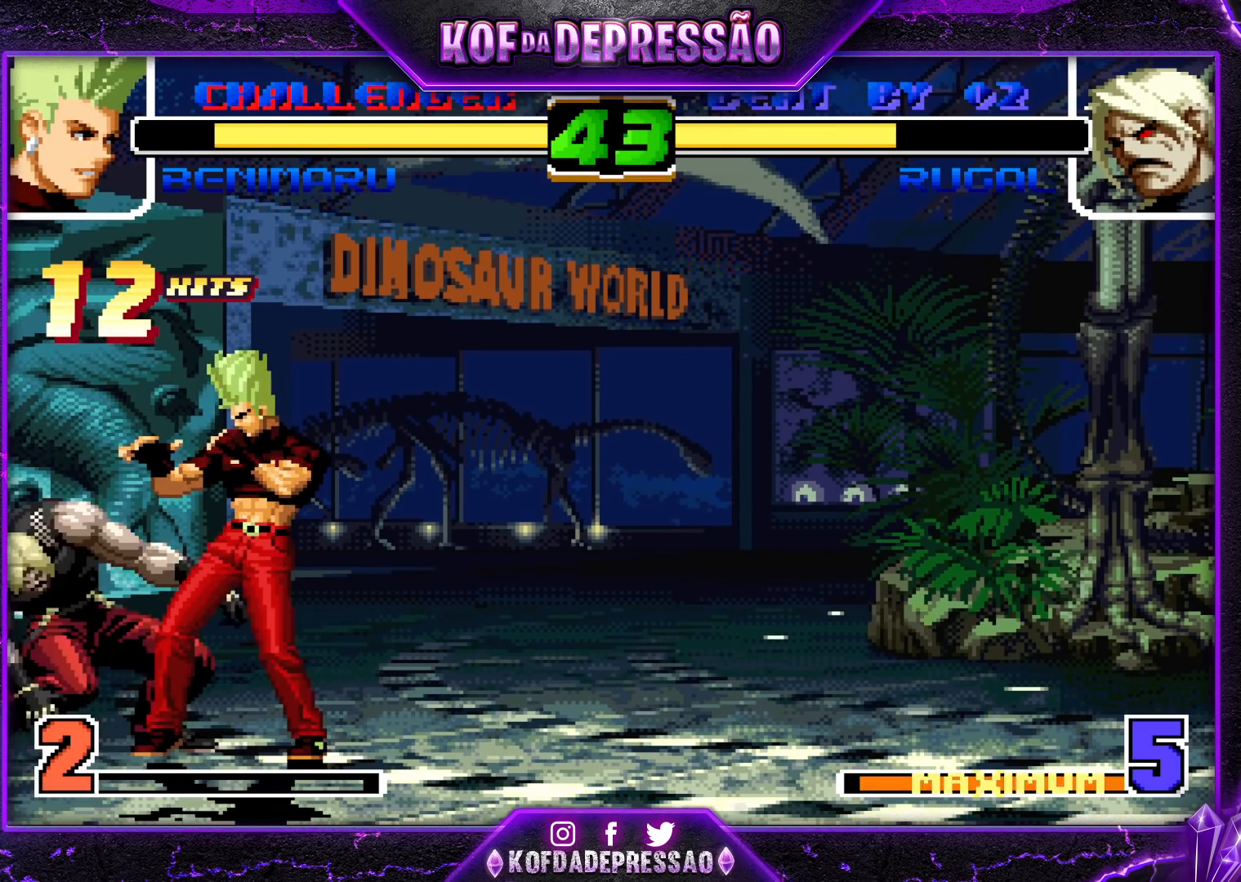
{"dt_ms": 500, "buttons": ["CROSS", "TRIANGLE"], "left_stick": "left", "events": [[50, "left_stick", "left"], [133, "left_stick", "down"], [350, "CROSS", "down"], [350, "TRIANGLE", "down"], [383, "left_stick", "right"], [450, "left_stick", "center"], [500, "left_stick", "left"]]}
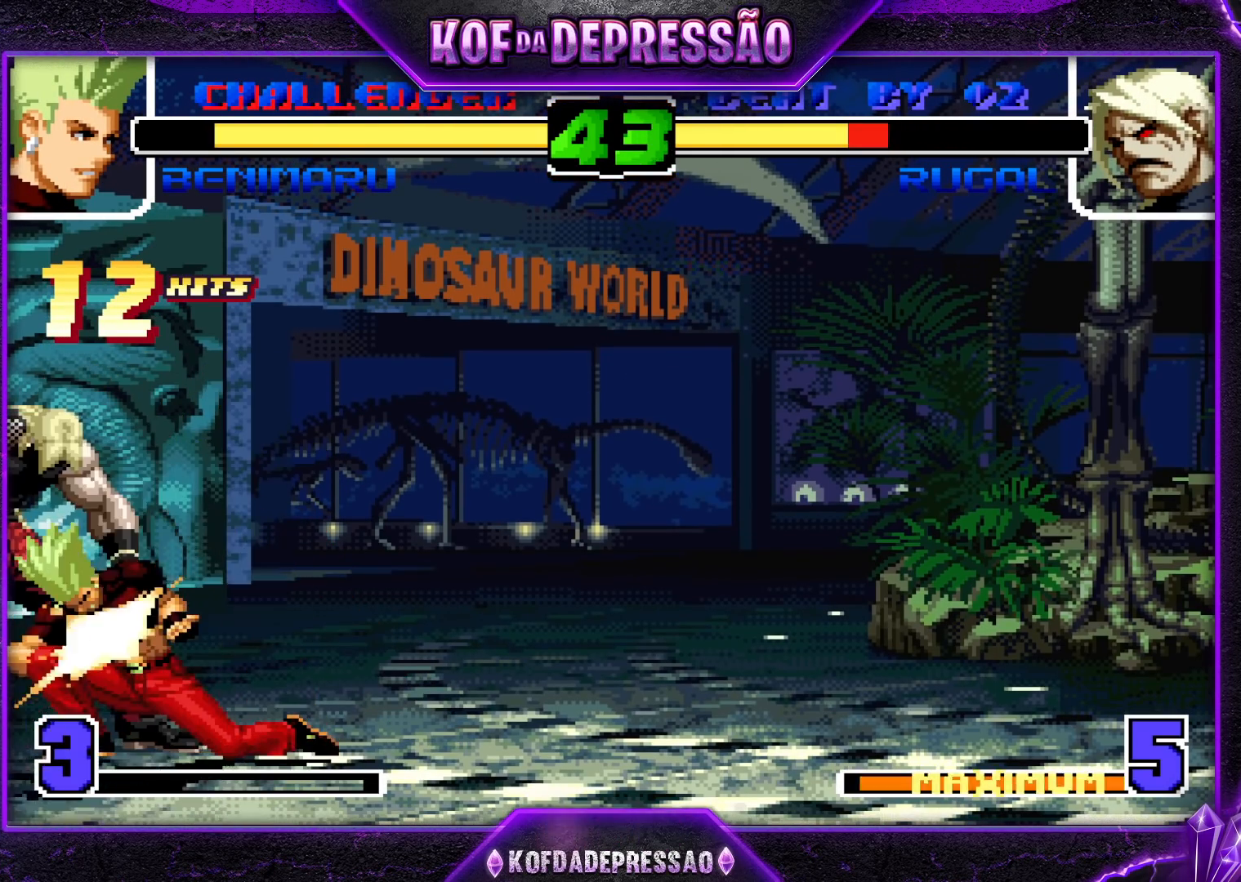
{"dt_ms": 500, "buttons": ["CROSS", "R1"], "left_stick": "down-left", "events": [[17, "TRIANGLE", "up"], [33, "CROSS", "up"], [67, "left_stick", "down"], [83, "R1", "down"], [83, "SQUARE", "down"], [83, "TRIANGLE", "down"], [133, "CROSS", "down"], [150, "TRIANGLE", "up"], [167, "SQUARE", "up"], [200, "R1", "up"], [200, "left_stick", "left"], [217, "R1", "down"], [233, "CROSS", "up"], [233, "TRIANGLE", "down"], [250, "SQUARE", "down"], [250, "left_stick", "down"], [300, "CROSS", "down"], [317, "TRIANGLE", "up"], [333, "SQUARE", "up"], [350, "R1", "up"], [367, "R1", "down"], [367, "TRIANGLE", "down"], [383, "CROSS", "up"], [383, "SQUARE", "down"], [417, "CROSS", "down"], [417, "left_stick", "left"], [467, "TRIANGLE", "up"], [467, "left_stick", "down-left"], [483, "SQUARE", "up"]]}
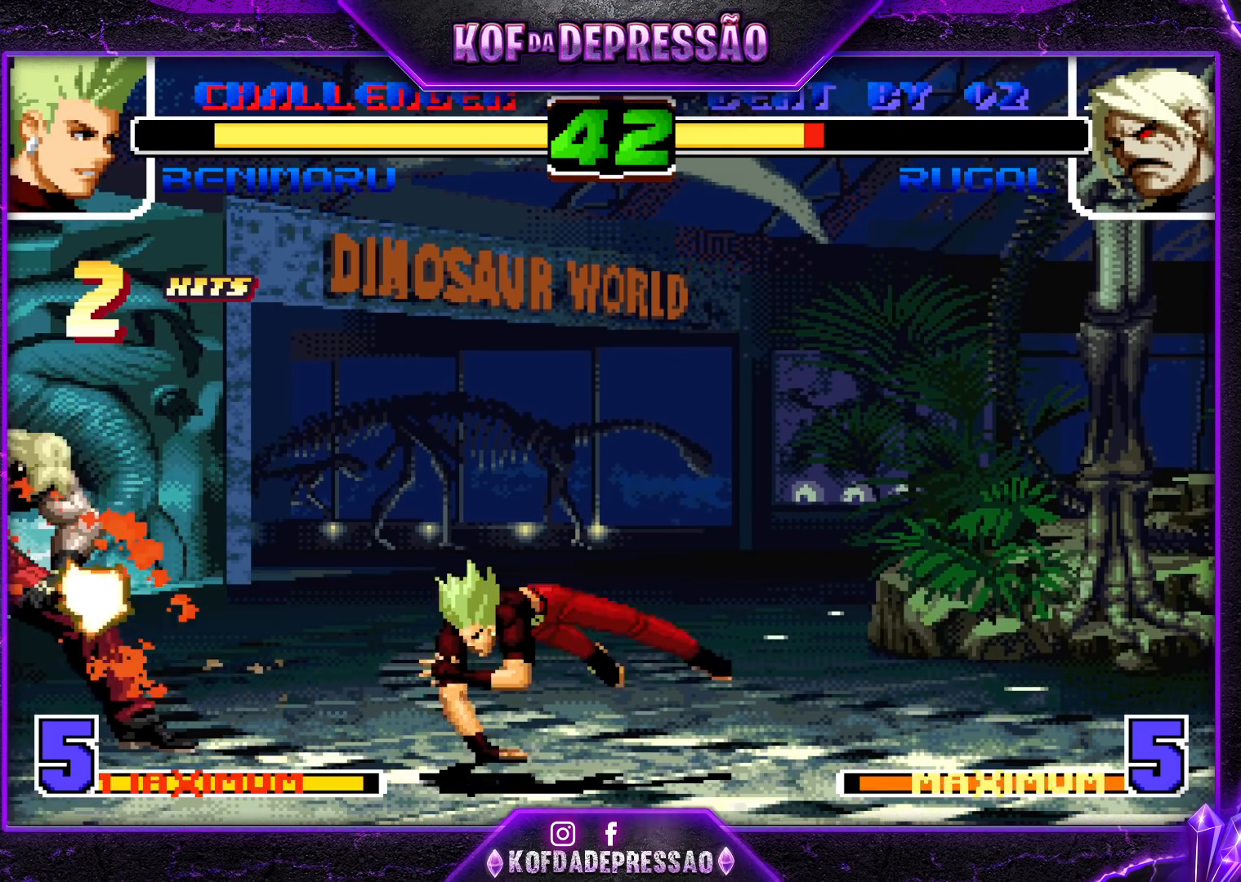
{"dt_ms": 1000, "buttons": ["CROSS", "SQUARE", "TRIANGLE", "L2", "R1"], "left_stick": "down-left"}
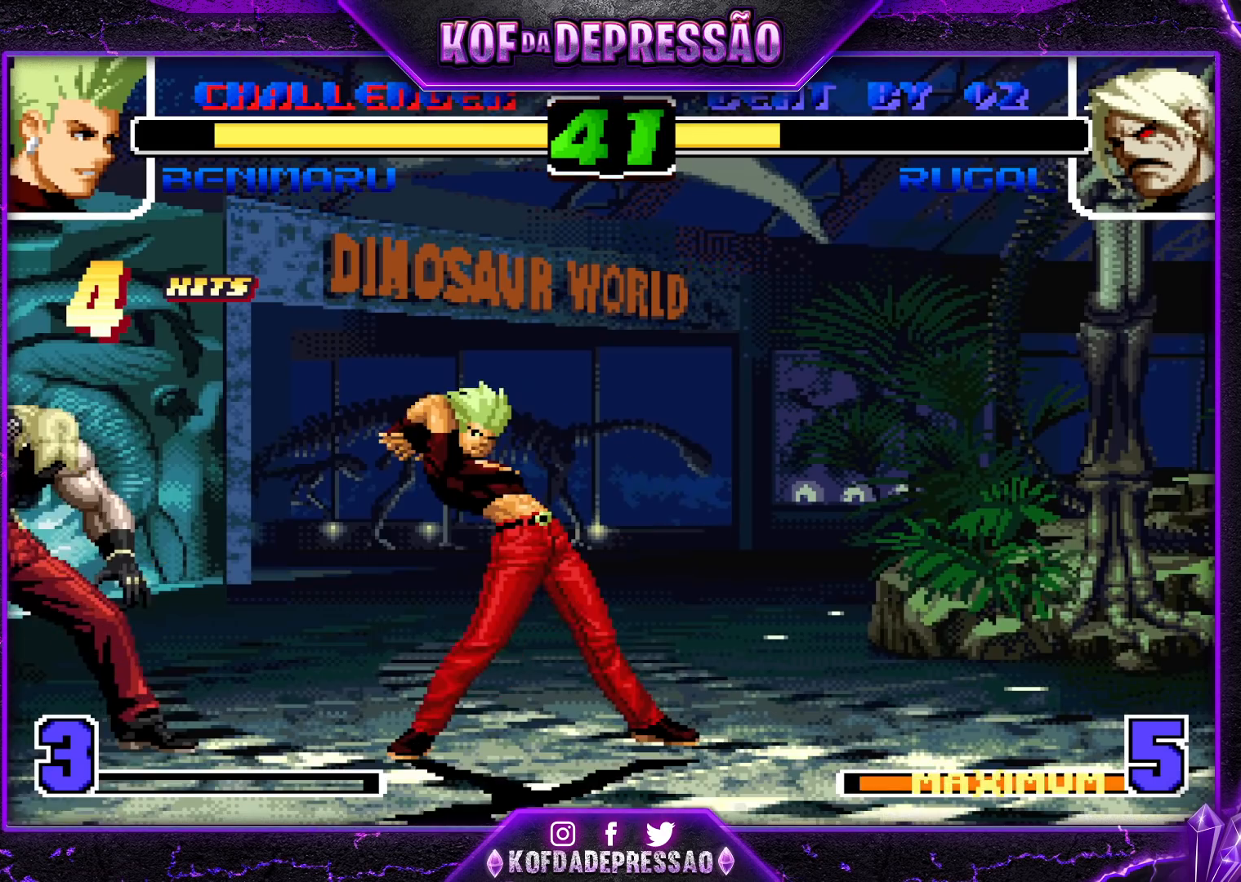
{"dt_ms": 500, "buttons": ["CROSS", "SQUARE", "TRIANGLE", "L2", "R1", "R2"], "left_stick": "down-left", "events": [[150, "R2", "down"]]}
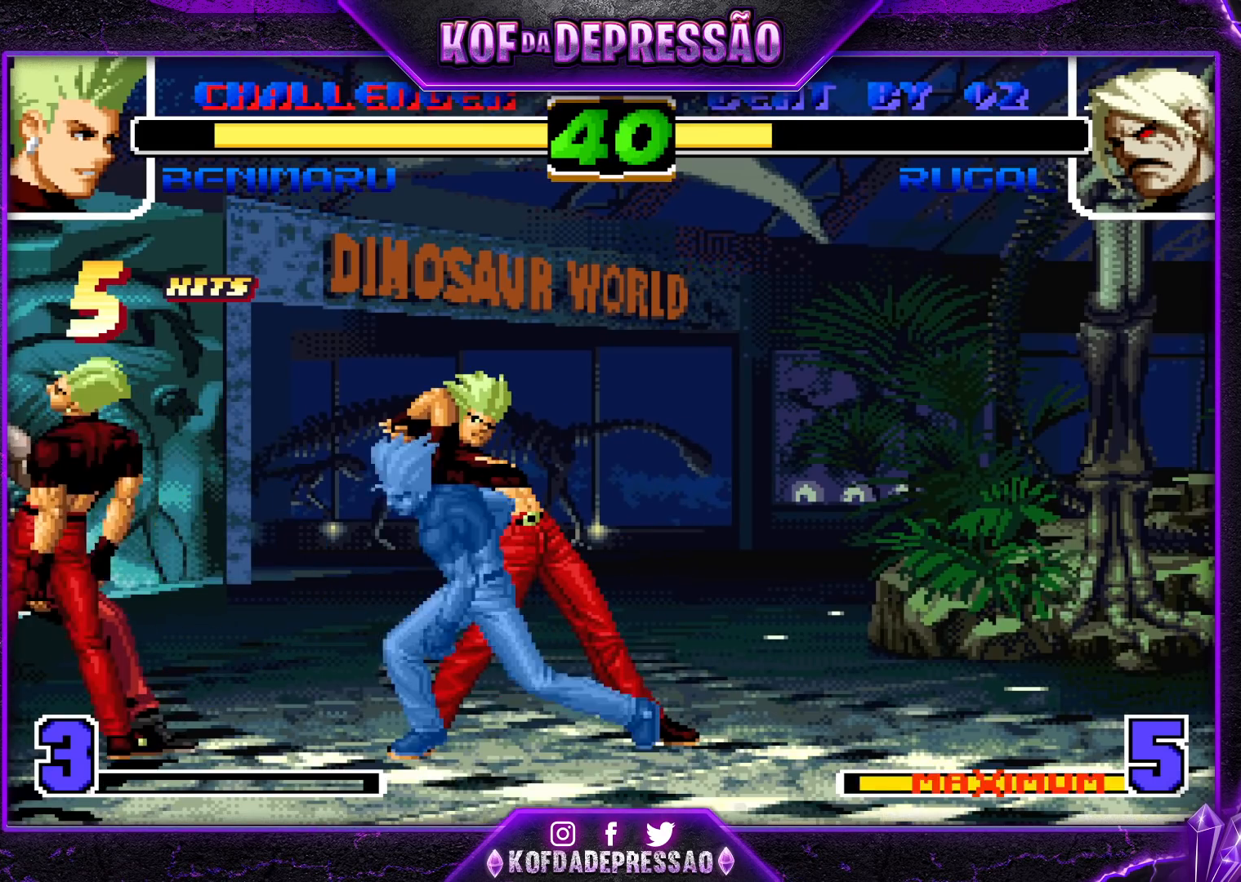
{"dt_ms": 500, "buttons": ["CROSS", "SQUARE", "TRIANGLE", "L2", "R1", "R2"], "left_stick": "down-left", "events": []}
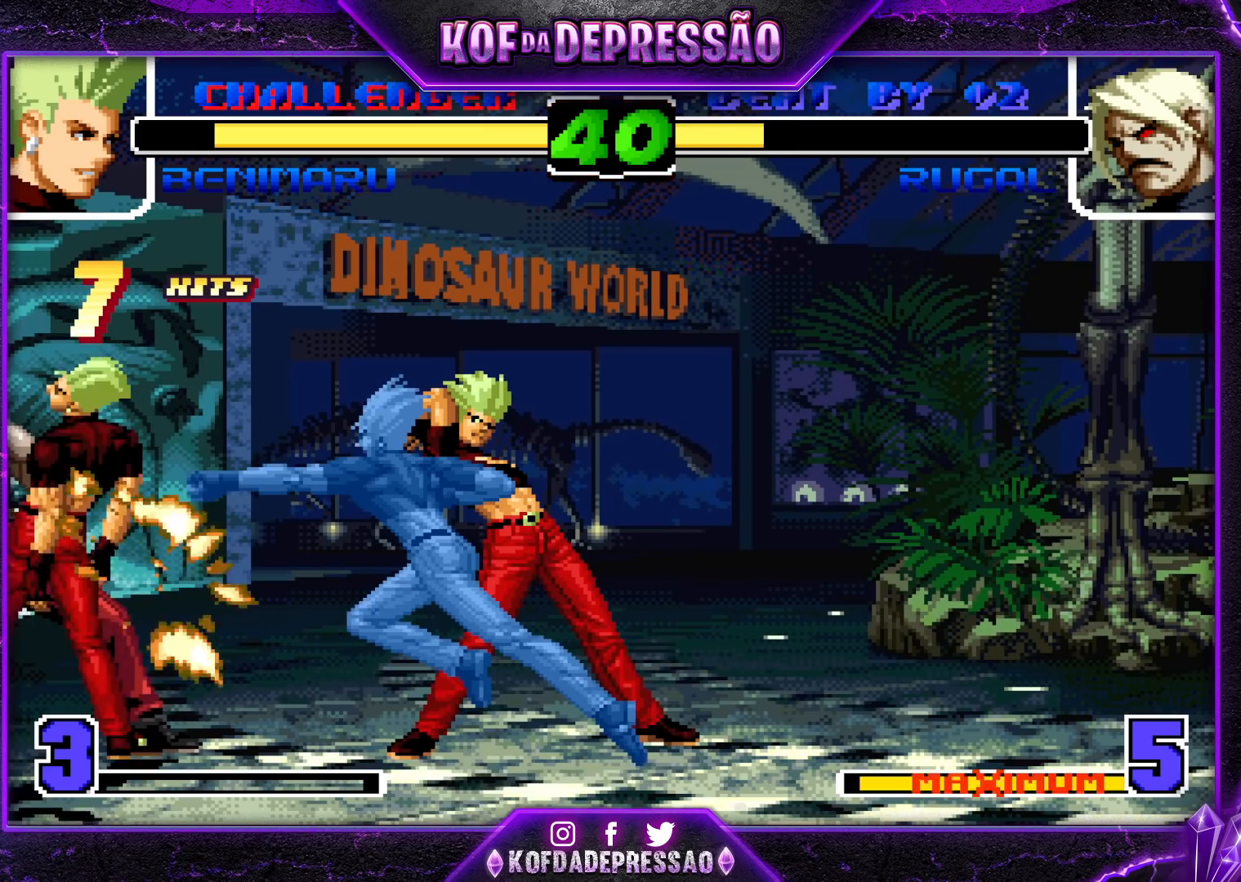
{"dt_ms": 500, "buttons": ["CROSS", "SQUARE", "TRIANGLE", "L2", "R1", "R2"], "left_stick": "down-left", "events": []}
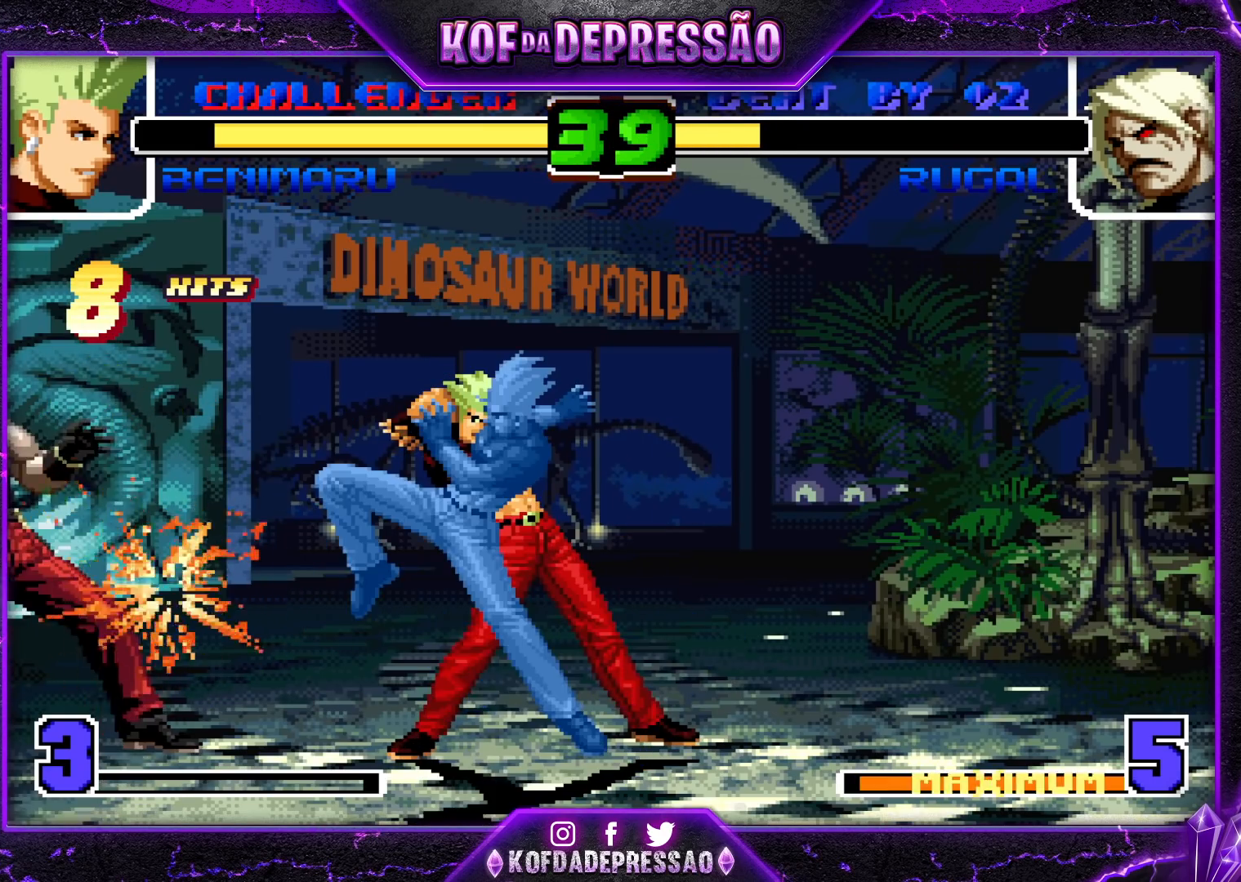
{"dt_ms": 500, "buttons": ["CROSS", "SQUARE", "TRIANGLE", "L2", "R1", "R2"], "left_stick": "down-left", "events": []}
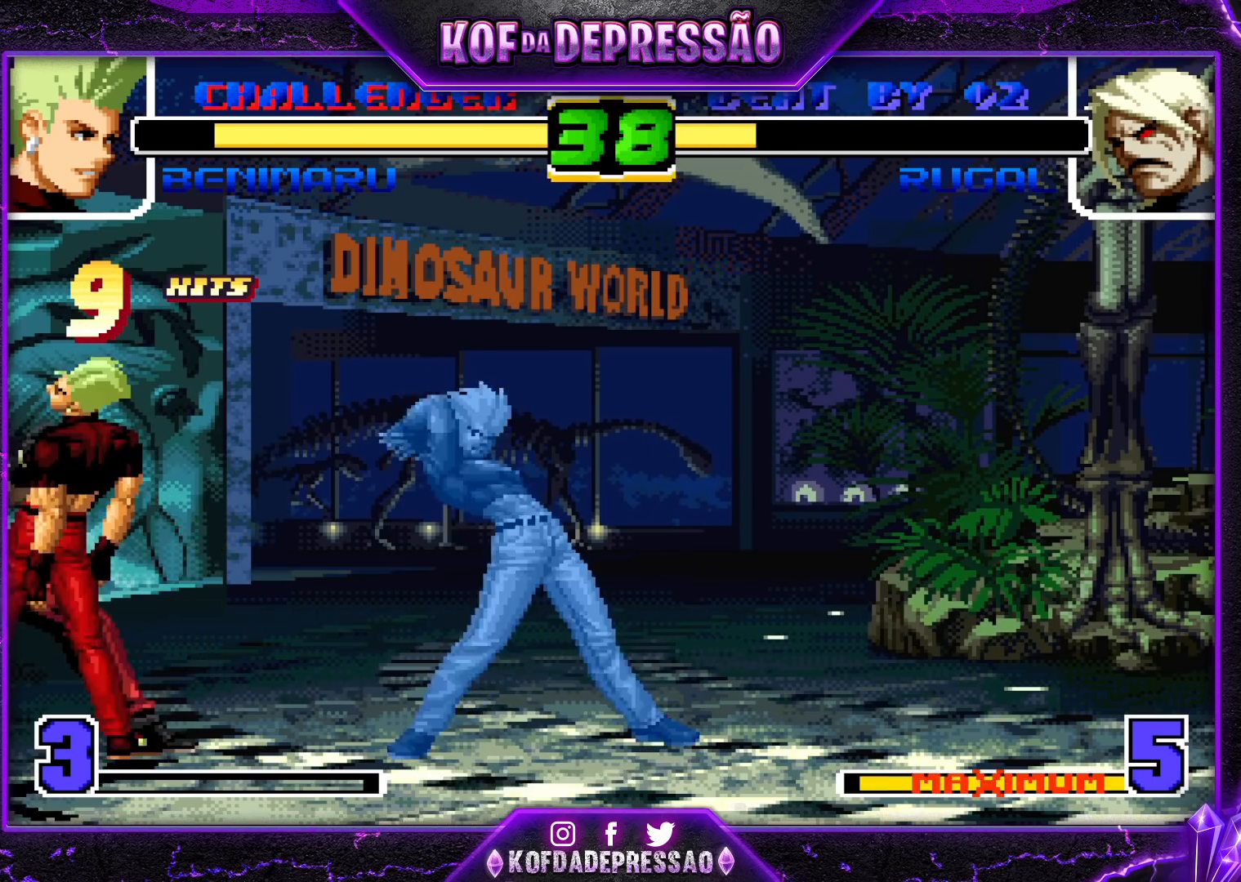
{"dt_ms": 500, "buttons": [], "left_stick": "down-left", "events": [[433, "R1", "up"], [433, "R2", "up"], [433, "SQUARE", "up"], [433, "TRIANGLE", "up"], [450, "CROSS", "up"], [483, "L2", "up"]]}
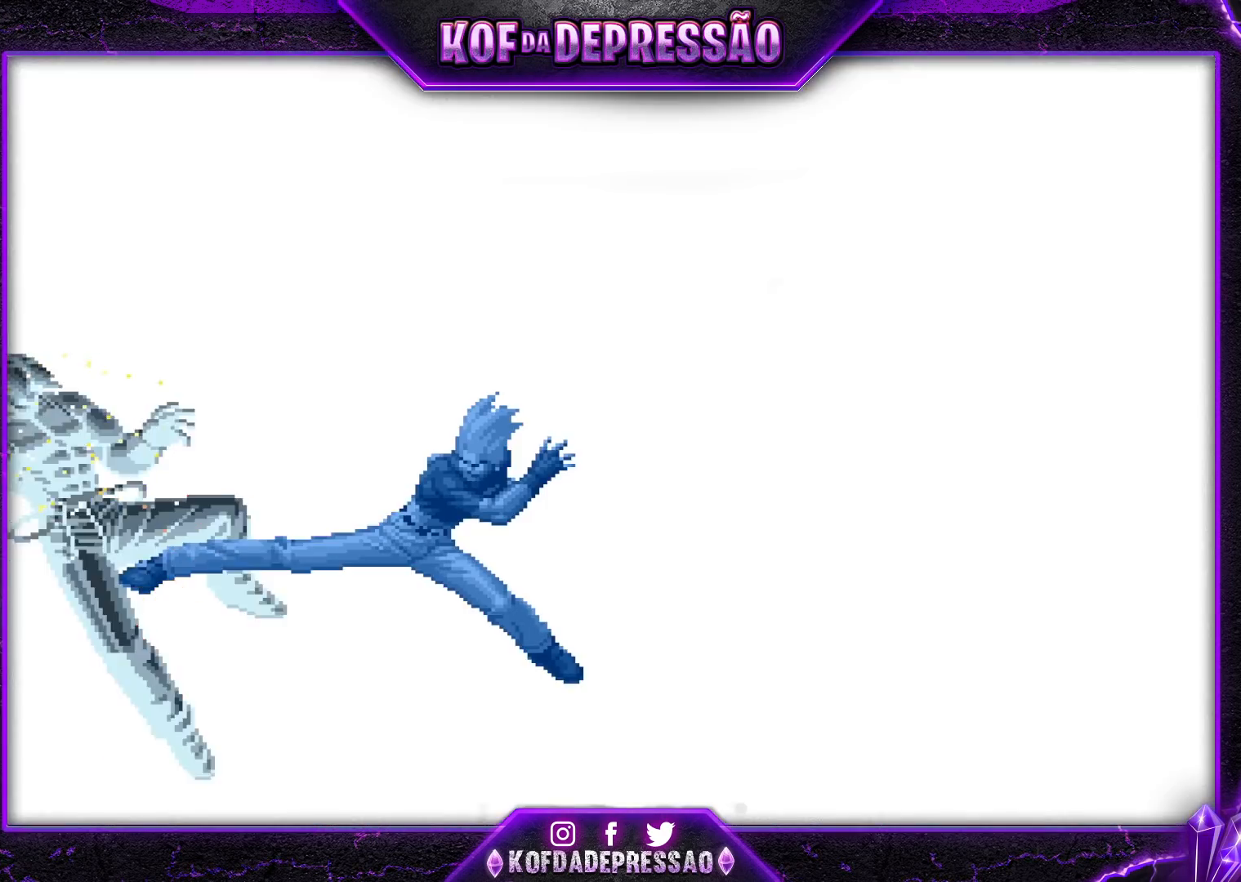
{"dt_ms": 500, "buttons": ["CROSS", "SQUARE", "TRIANGLE", "R1"], "left_stick": "down-left", "events": [[50, "R1", "down"], [50, "TRIANGLE", "down"], [67, "SQUARE", "down"], [83, "CROSS", "down"], [100, "CROSS", "up"], [117, "CROSS", "down"], [133, "CROSS", "up"], [133, "R1", "up"], [133, "SQUARE", "up"], [133, "TRIANGLE", "up"], [200, "TRIANGLE", "down"], [217, "R1", "down"], [233, "CROSS", "down"], [233, "SQUARE", "down"], [300, "SQUARE", "up"], [350, "SQUARE", "down"]]}
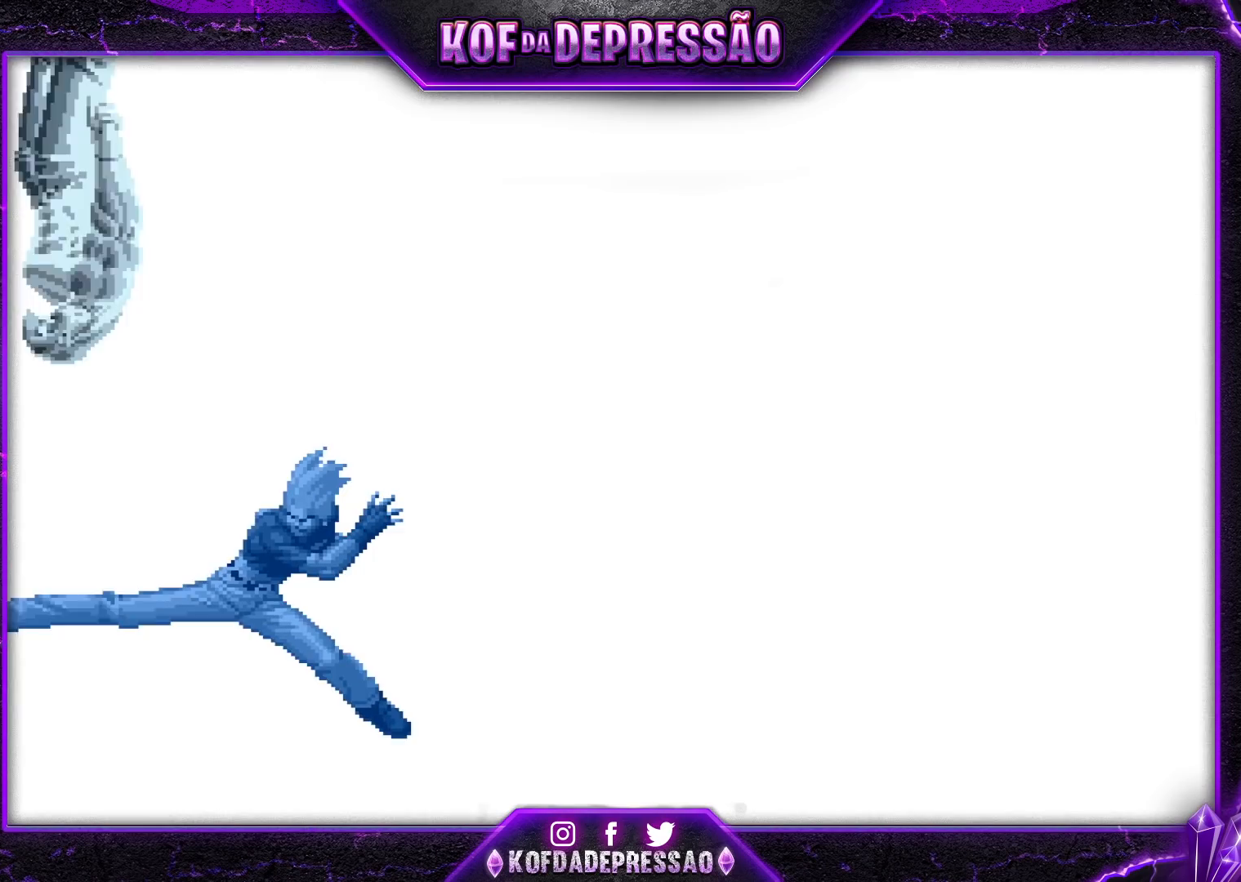
{"dt_ms": 500, "buttons": [], "left_stick": "center", "events": [[133, "R1", "up"], [150, "CROSS", "up"], [150, "SQUARE", "up"], [150, "TRIANGLE", "up"], [217, "left_stick", "center"], [433, "SQUARE", "down"], [450, "CIRCLE", "down"], [450, "SQUARE", "up"], [467, "CIRCLE", "up"]]}
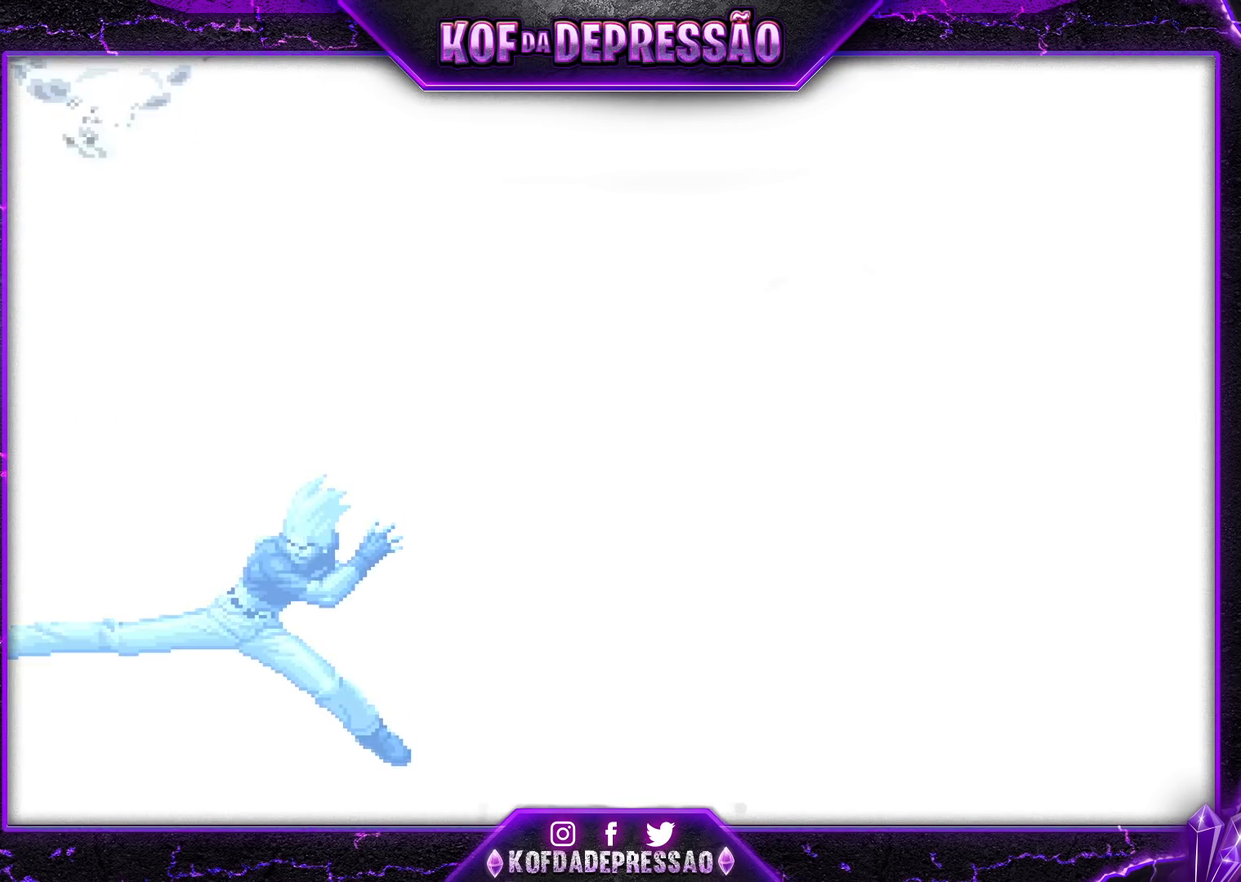
{"dt_ms": 500, "buttons": ["CIRCLE", "SQUARE"], "left_stick": "center", "events": [[100, "CIRCLE", "down"], [100, "SQUARE", "down"], [167, "CIRCLE", "up"], [167, "SQUARE", "up"], [283, "CIRCLE", "down"], [283, "SQUARE", "down"], [350, "CIRCLE", "up"], [350, "SQUARE", "up"], [467, "CIRCLE", "down"], [467, "SQUARE", "down"]]}